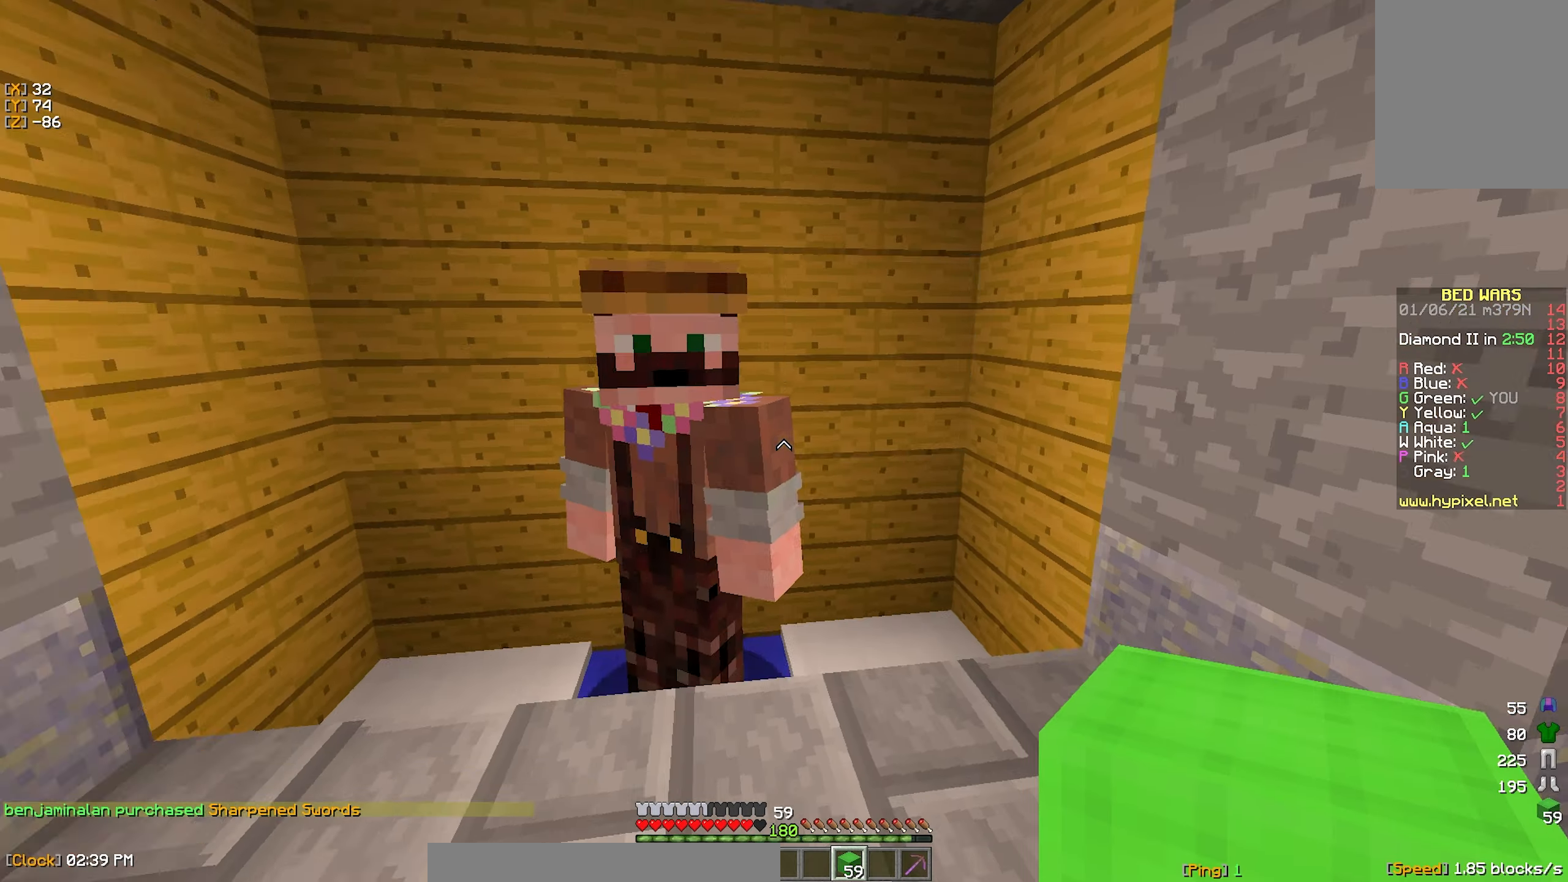
Gameplay with keyboard and mouse; each line is a JSON object with the keys and mouse buttons held at the frame after it. "events" lists presses ("down") and releases ("up") of "a", "d", "s", "w", "mouse_left" and "mouse_right" between this image and that frame as [ms after this image, input, new state], when the widget could be followed in between. "mouse_left", "mouse_right" = the "left", "right" buttons of the "mouse" list. No other keys are recorded. Fast repeated clicks can show as one long hold. Mouse movement is not recorded.
{"keys": ["a", "w"], "mouse": [], "events": [[16, "w", "down"], [50, "a", "down"], [233, "a", "up"], [416, "a", "down"]]}
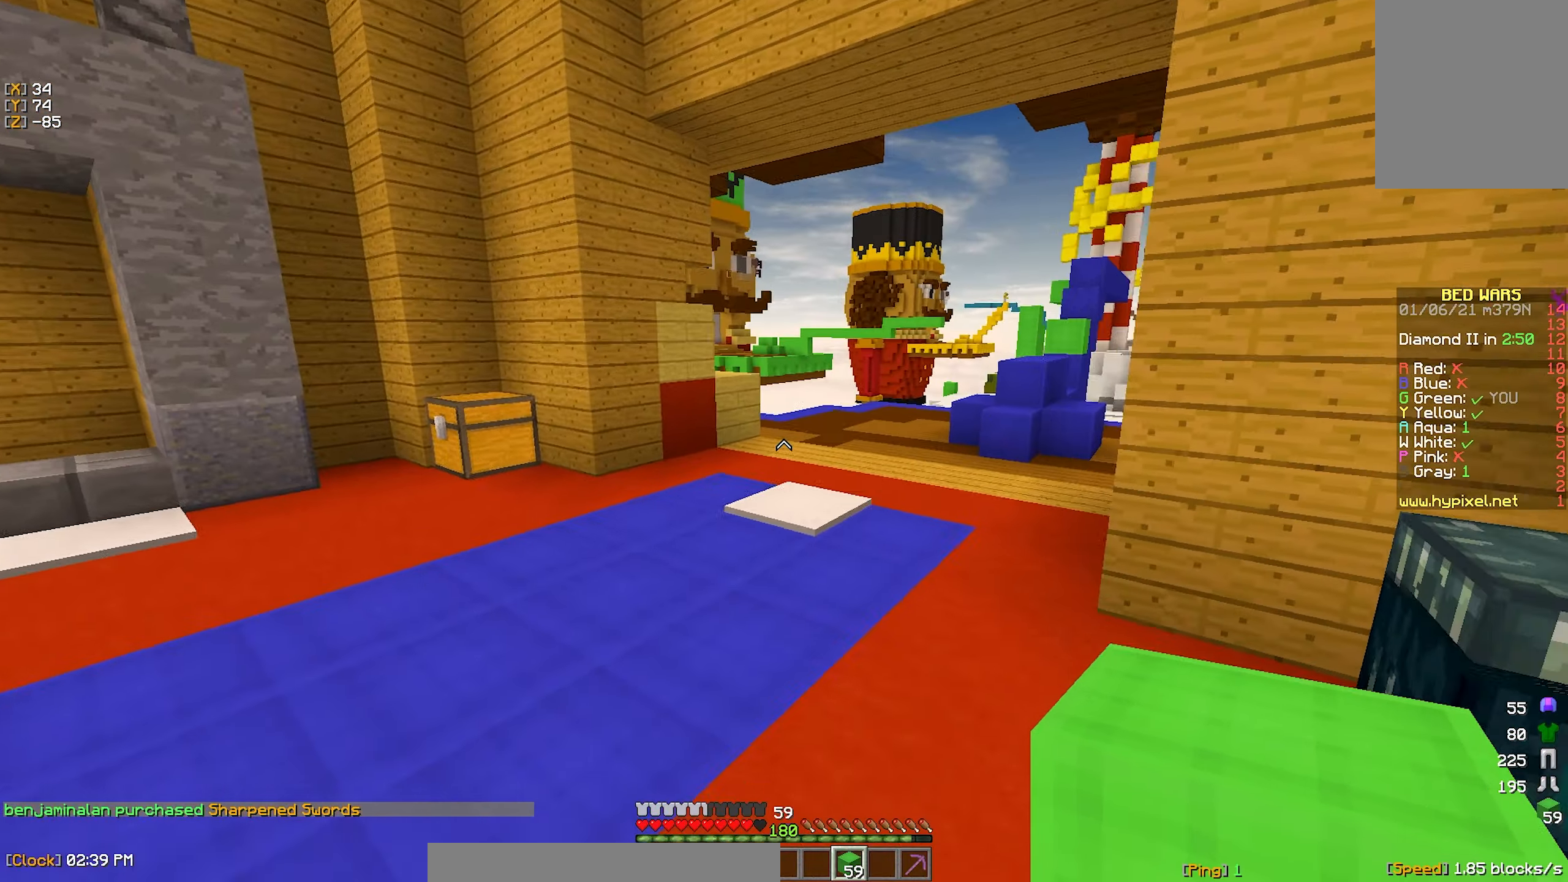
{"keys": ["w"], "mouse": [], "events": [[150, "a", "up"], [200, "a", "down"], [350, "mouse_left", "down"], [400, "a", "up"], [483, "mouse_left", "up"]]}
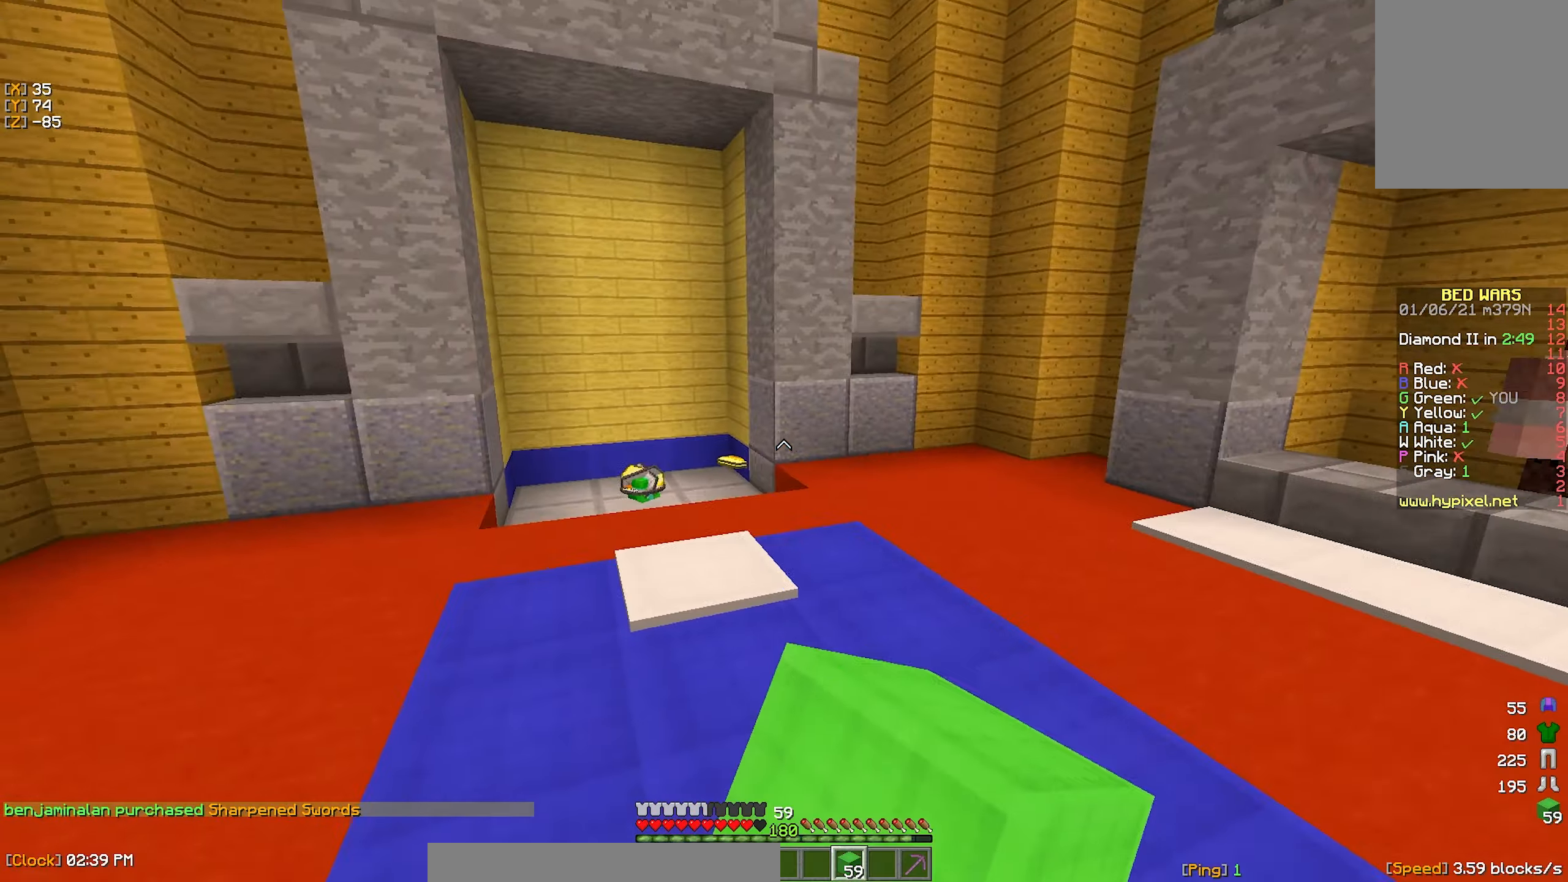
{"keys": ["a"], "mouse": [], "events": [[50, "mouse_left", "down"], [133, "mouse_left", "up"], [416, "a", "down"], [500, "w", "up"]]}
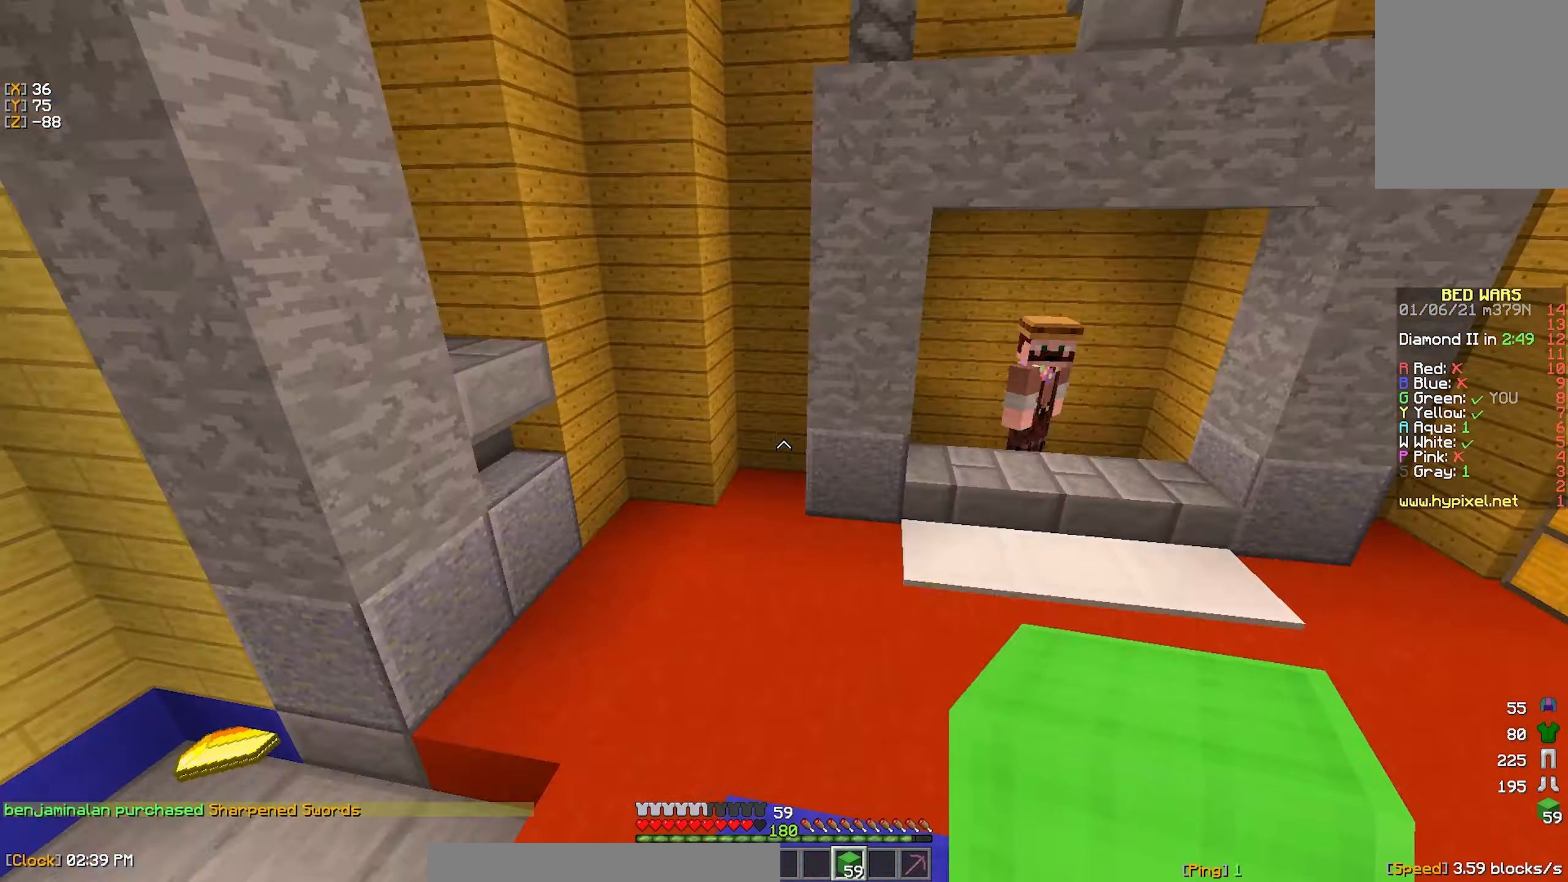
{"keys": ["a", "s"], "mouse": [], "events": [[116, "s", "down"], [233, "a", "up"], [300, "a", "down"]]}
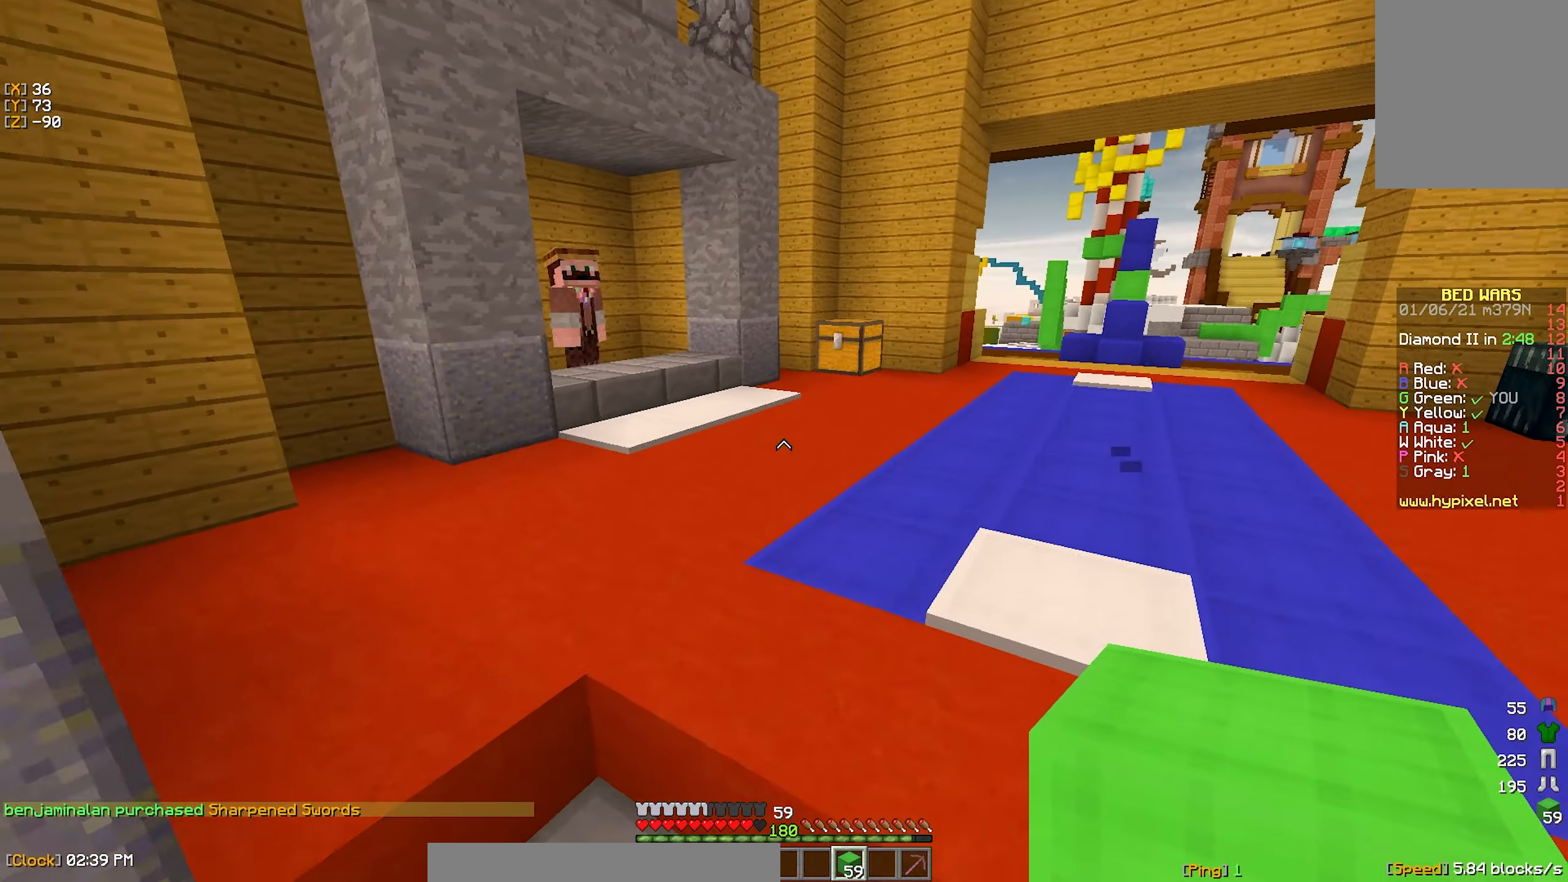
{"keys": ["d"], "mouse": [], "events": [[100, "s", "up"], [100, "w", "down"], [150, "a", "up"], [283, "mouse_left", "down"], [383, "mouse_left", "up"], [466, "w", "up"], [483, "d", "down"]]}